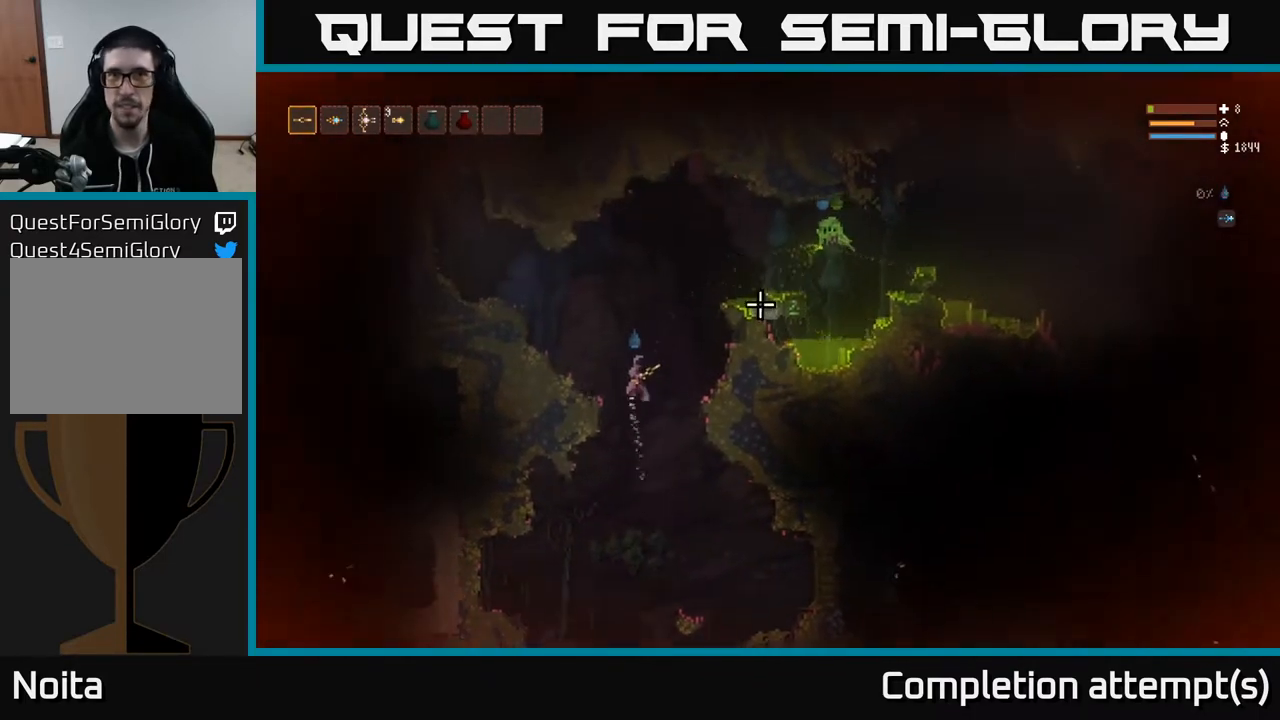
Gameplay with a controller (Xbox layout); each line is a JSON object with the inputs held at the frame after it. "events" lists button and stick changes between this image and that frame as [ms after this image, input, new state], when the widget could be followed in between.
{"buttons": ["R2"], "left_stick": "down-left", "right_stick": "up-right", "events": [[150, "L2", "up"], [150, "R2", "down"], [200, "left_stick", "center"], [233, "R2", "up"], [367, "left_stick", "down-left"], [400, "R2", "down"]]}
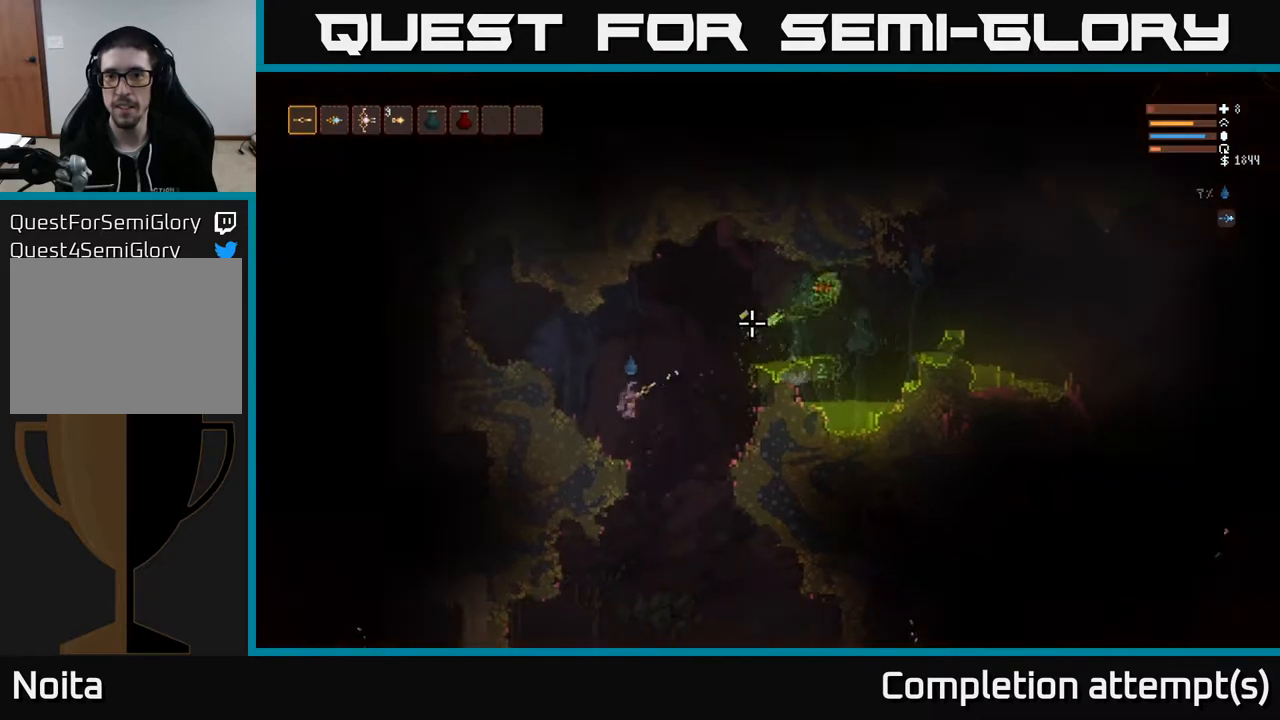
{"buttons": ["L2"], "left_stick": "up-left", "right_stick": "up-right", "events": [[17, "R2", "up"], [33, "left_stick", "center"], [133, "left_stick", "left"], [317, "left_stick", "center"], [333, "L2", "down"], [367, "left_stick", "up-left"]]}
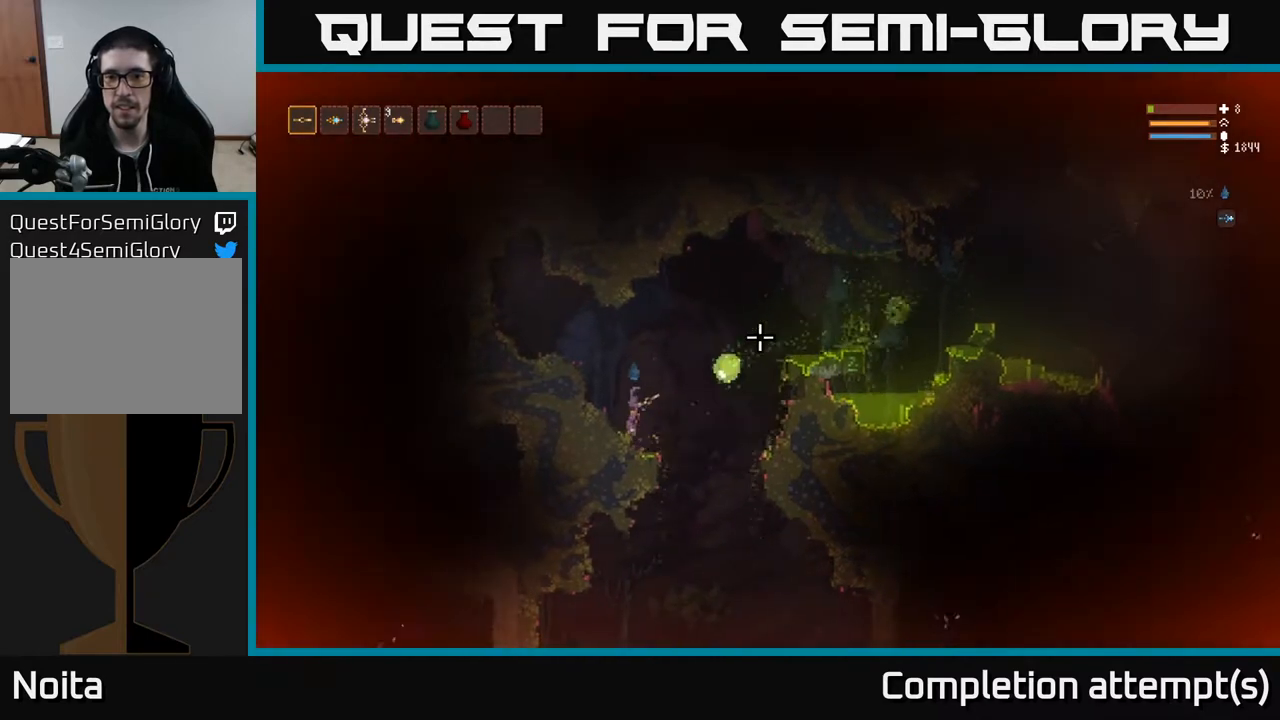
{"buttons": [], "left_stick": "center", "right_stick": "right", "events": [[117, "L2", "up"], [150, "left_stick", "left"], [300, "right_stick", "right"], [333, "left_stick", "center"]]}
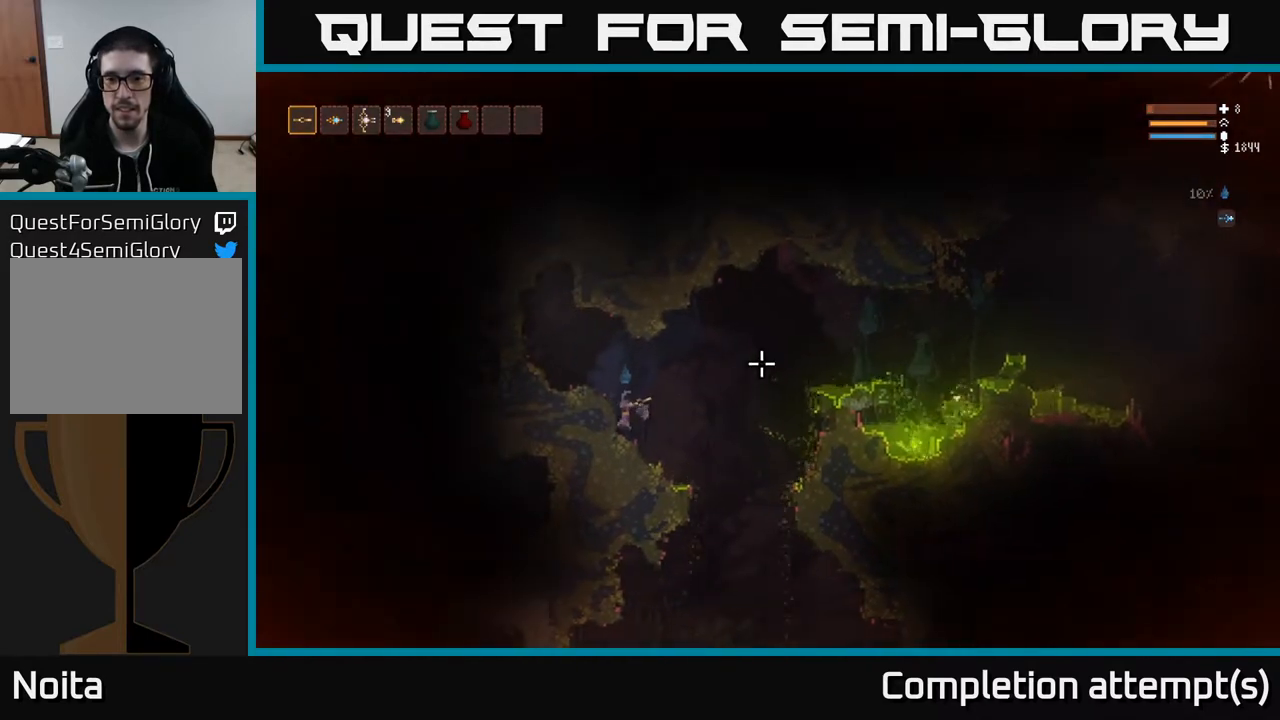
{"buttons": [], "left_stick": "center", "right_stick": "right", "events": []}
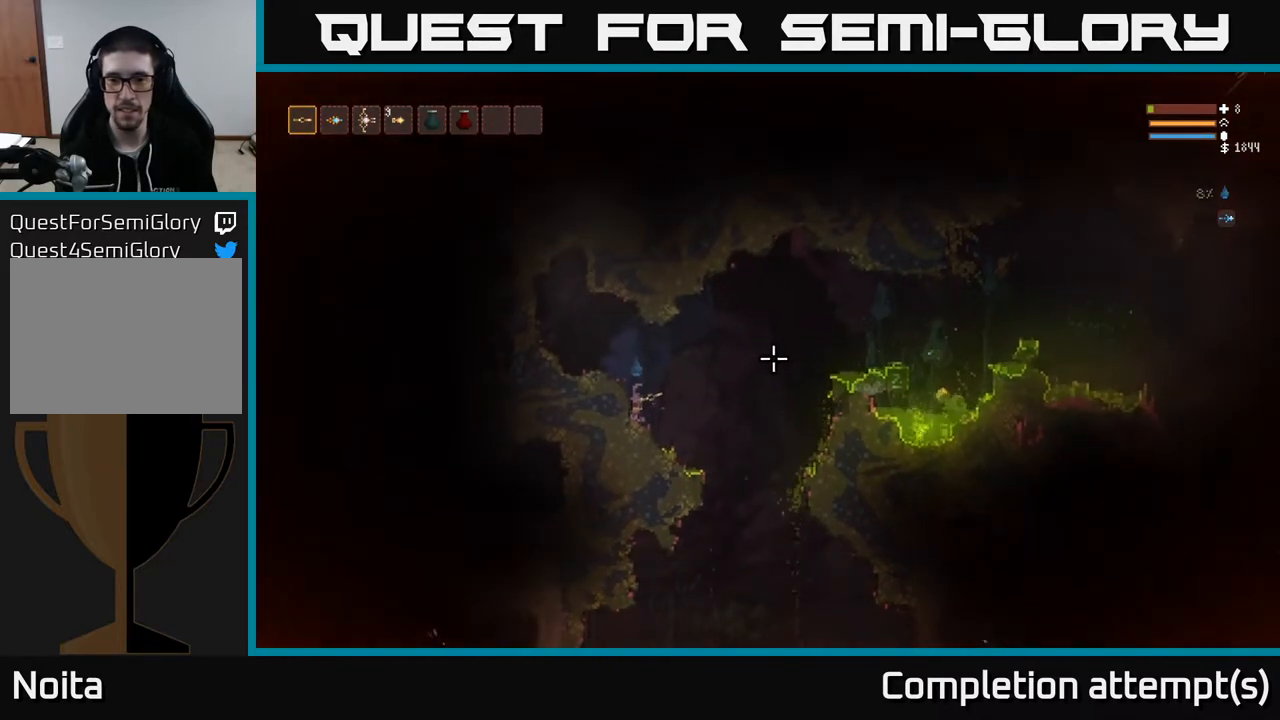
{"buttons": ["L2"], "left_stick": "right", "right_stick": "right", "events": [[317, "left_stick", "right"], [450, "L2", "down"]]}
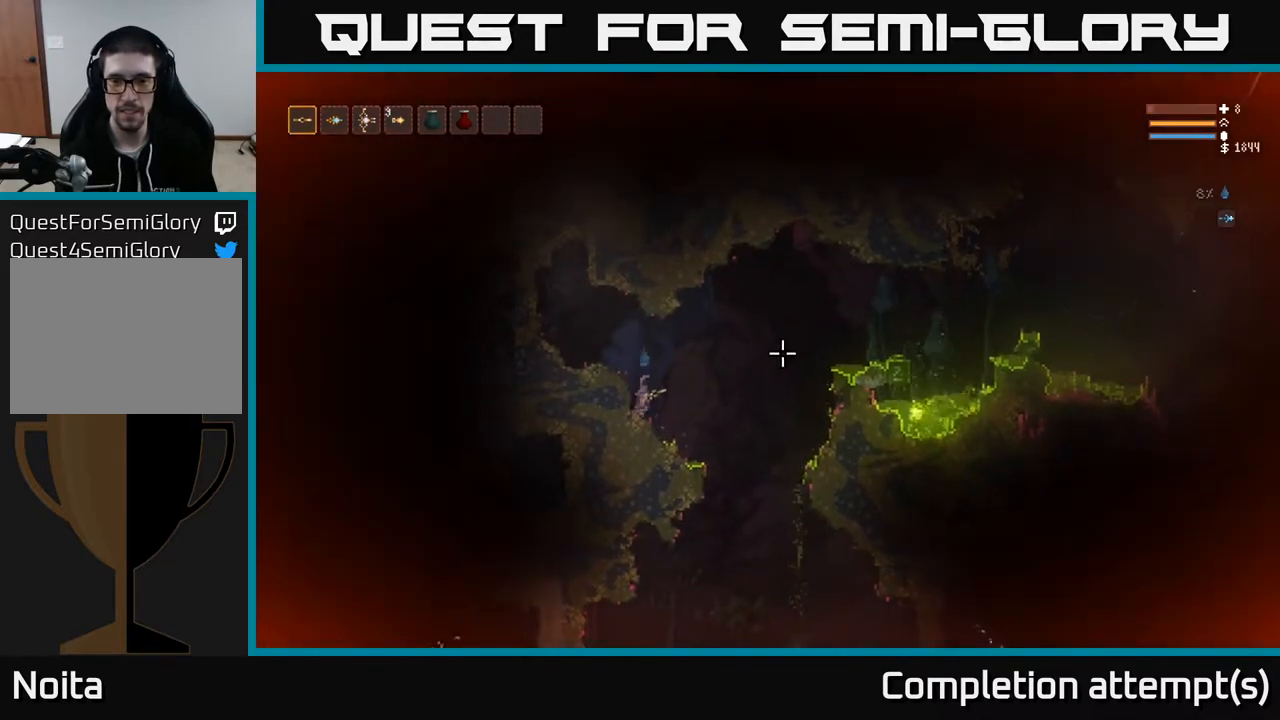
{"buttons": [], "left_stick": "right", "right_stick": "down", "events": [[117, "L2", "up"], [317, "right_stick", "down"]]}
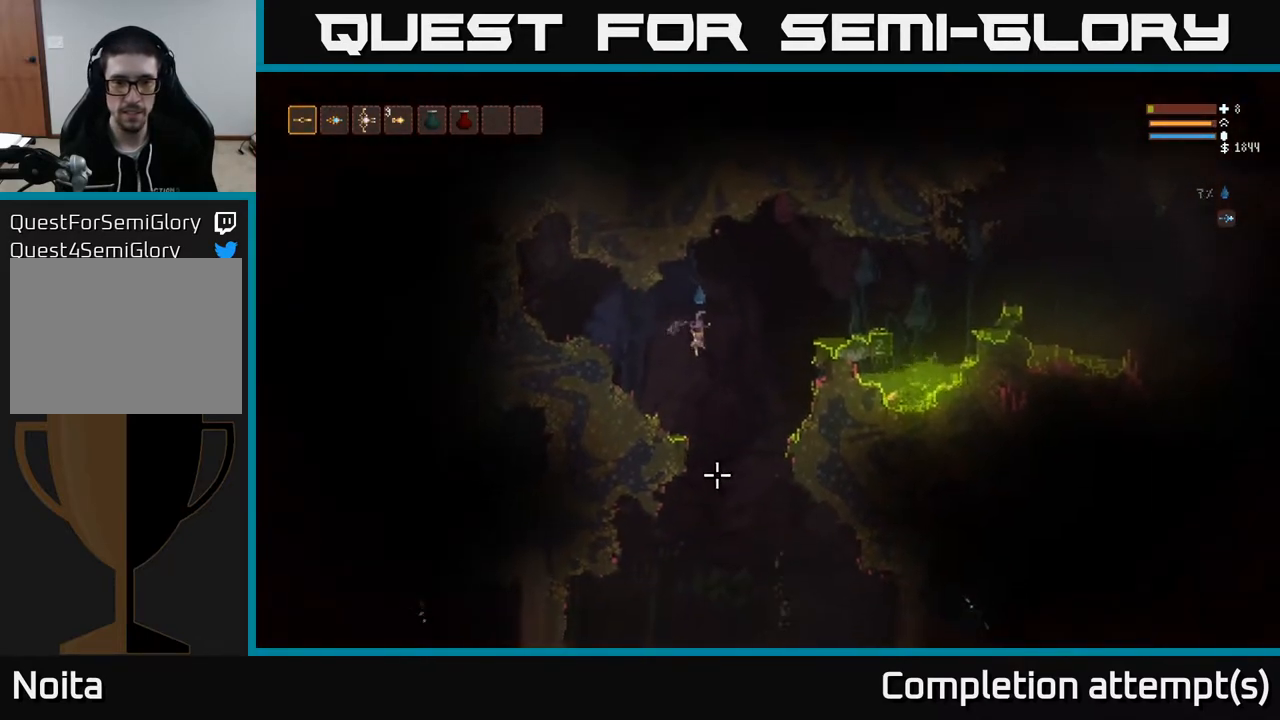
{"buttons": [], "left_stick": "center", "right_stick": "down-left", "events": [[150, "left_stick", "center"], [150, "right_stick", "down-left"], [200, "left_stick", "left"], [367, "left_stick", "center"]]}
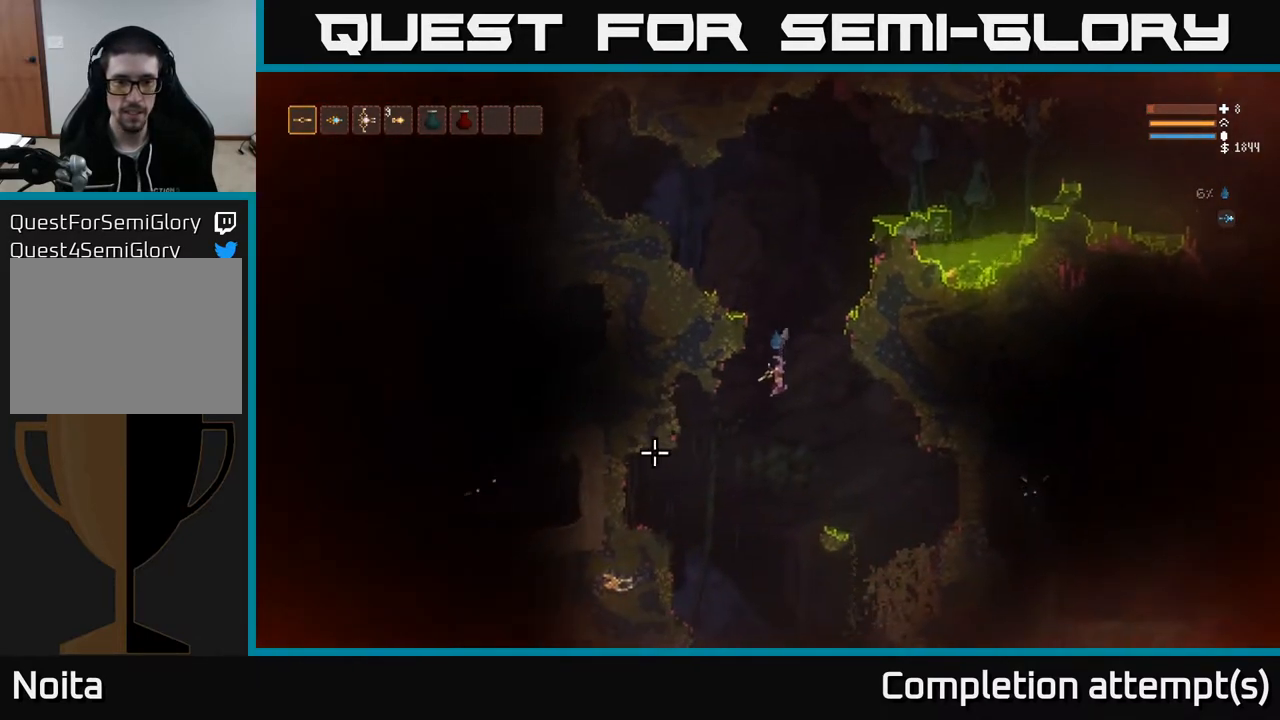
{"buttons": [], "left_stick": "left", "right_stick": "down-left", "events": [[67, "L2", "down"], [117, "left_stick", "left"], [200, "L2", "up"], [283, "left_stick", "center"], [450, "left_stick", "left"]]}
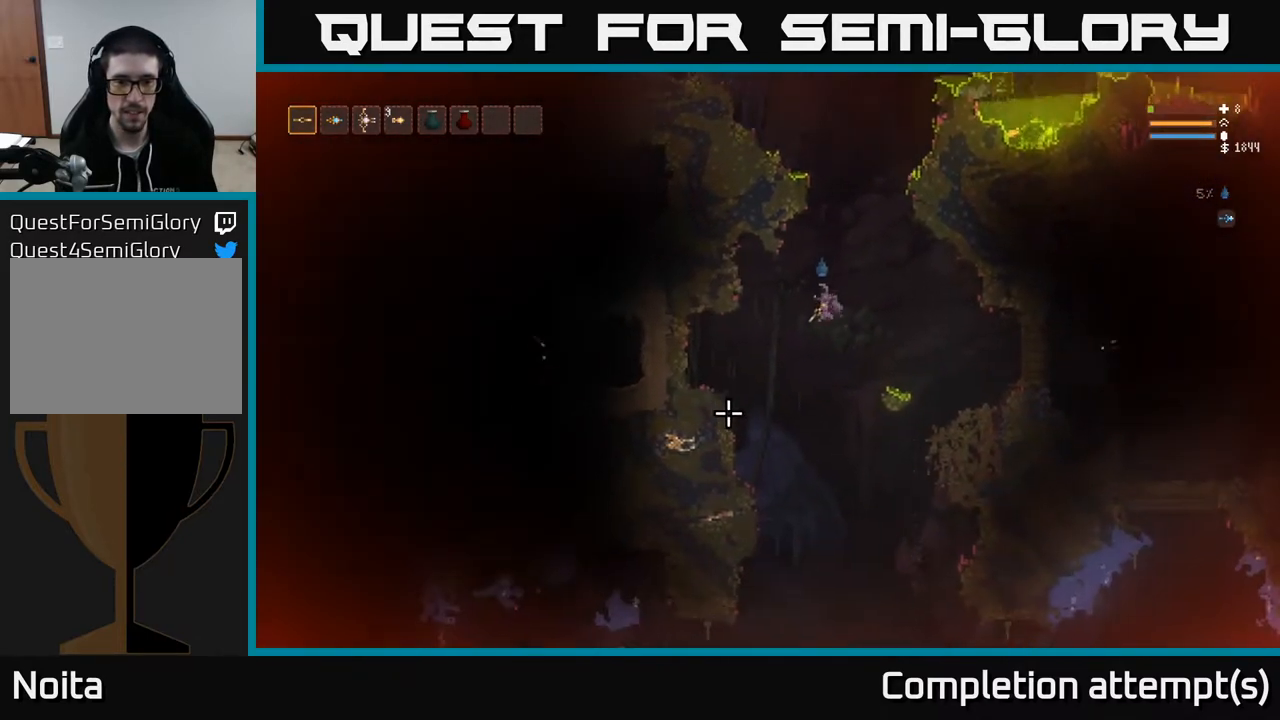
{"buttons": [], "left_stick": "center", "right_stick": "down-left", "events": [[150, "left_stick", "center"]]}
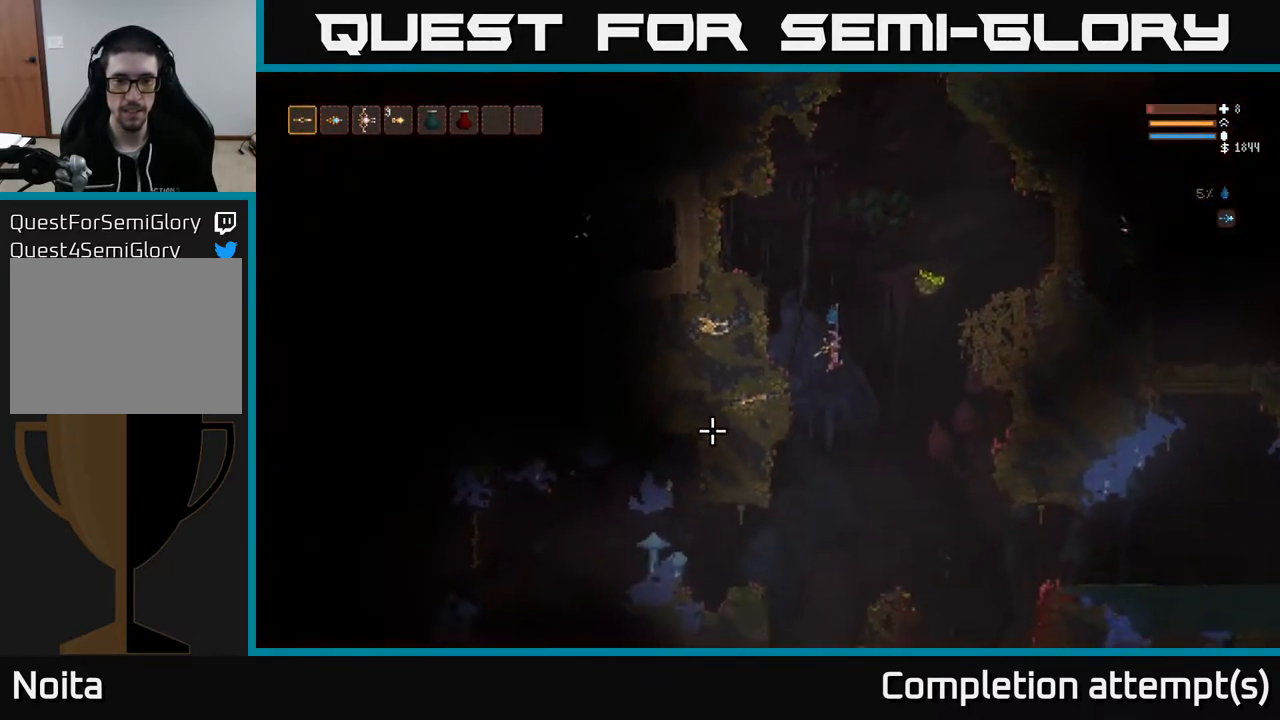
{"buttons": [], "left_stick": "left", "right_stick": "left", "events": [[117, "L2", "down"], [117, "left_stick", "left"], [117, "right_stick", "left"], [233, "L2", "up"]]}
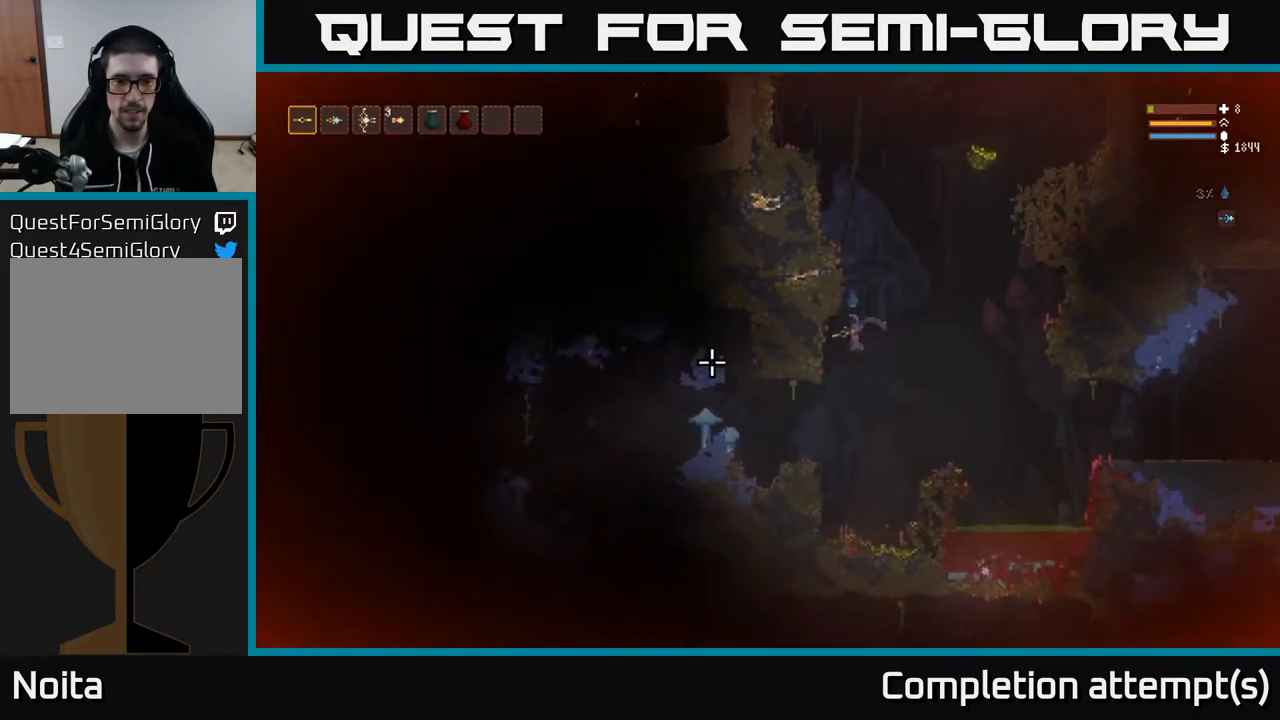
{"buttons": [], "left_stick": "center", "right_stick": "left", "events": [[317, "L2", "down"], [417, "L2", "up"], [417, "left_stick", "center"]]}
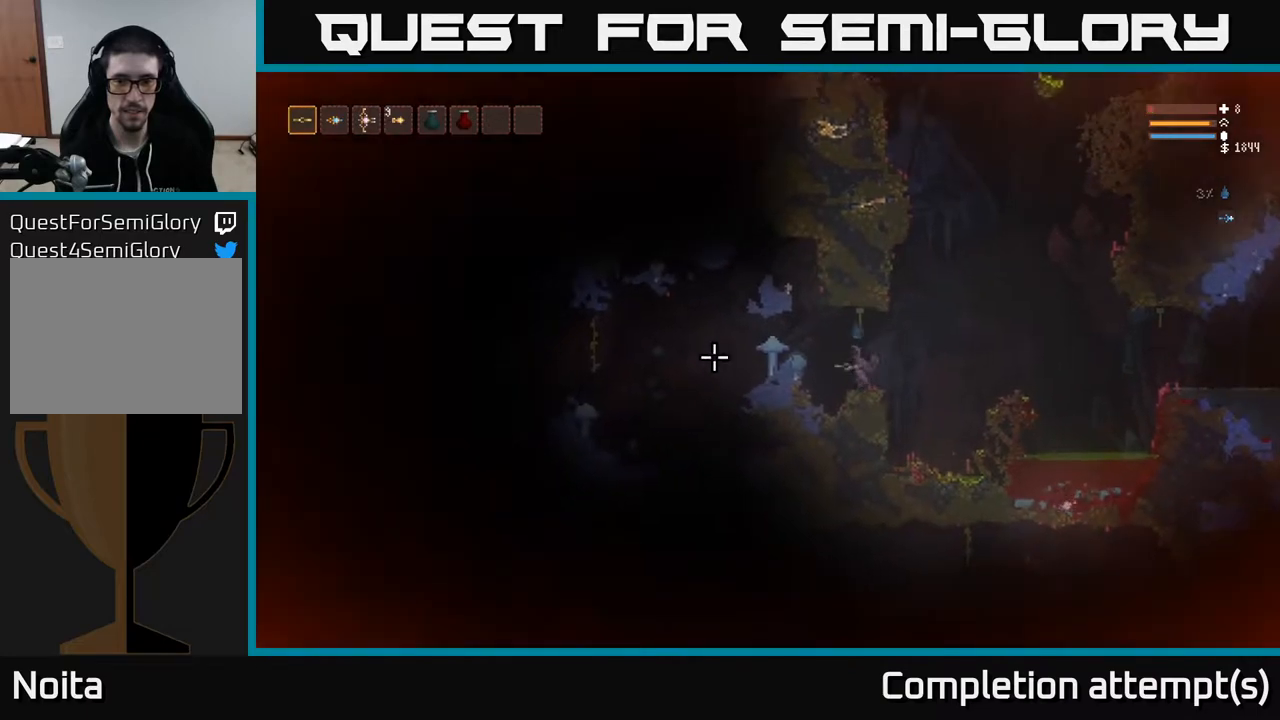
{"buttons": [], "left_stick": "right", "right_stick": "left", "events": [[183, "left_stick", "right"], [283, "left_stick", "center"], [467, "left_stick", "right"]]}
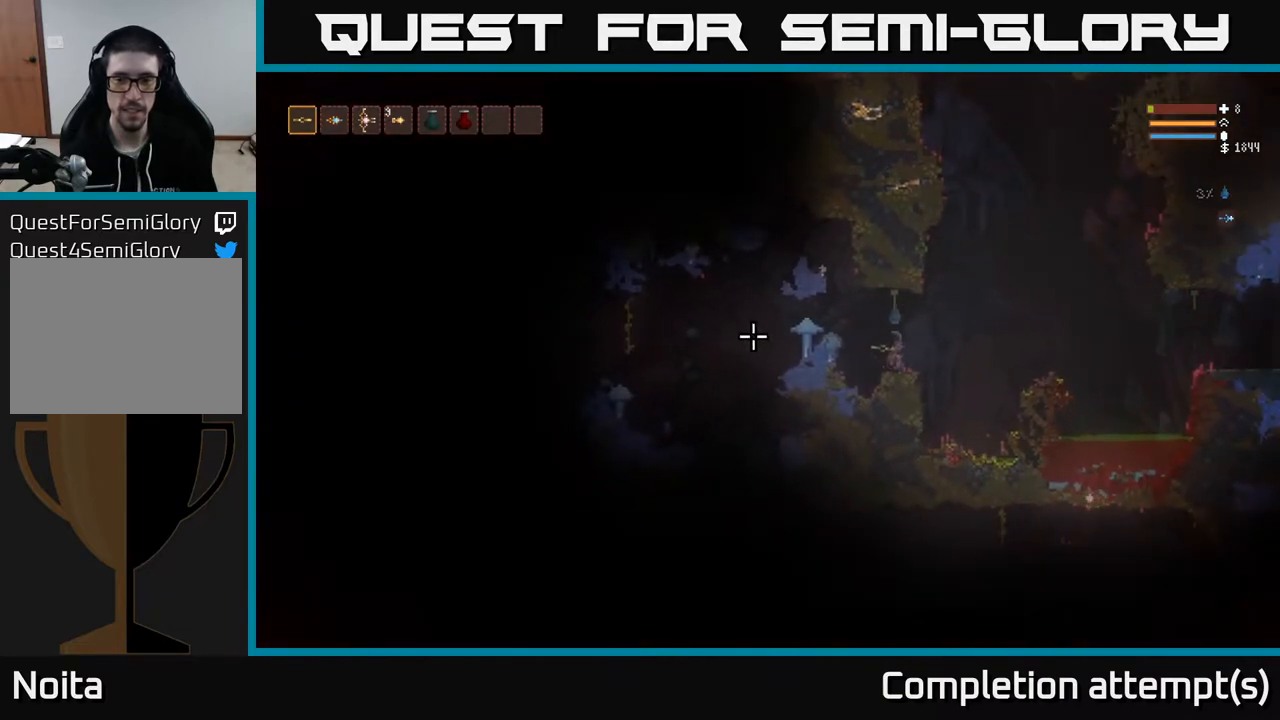
{"buttons": [], "left_stick": "right", "right_stick": "right", "events": [[50, "L2", "down"], [183, "right_stick", "right"], [200, "L2", "up"]]}
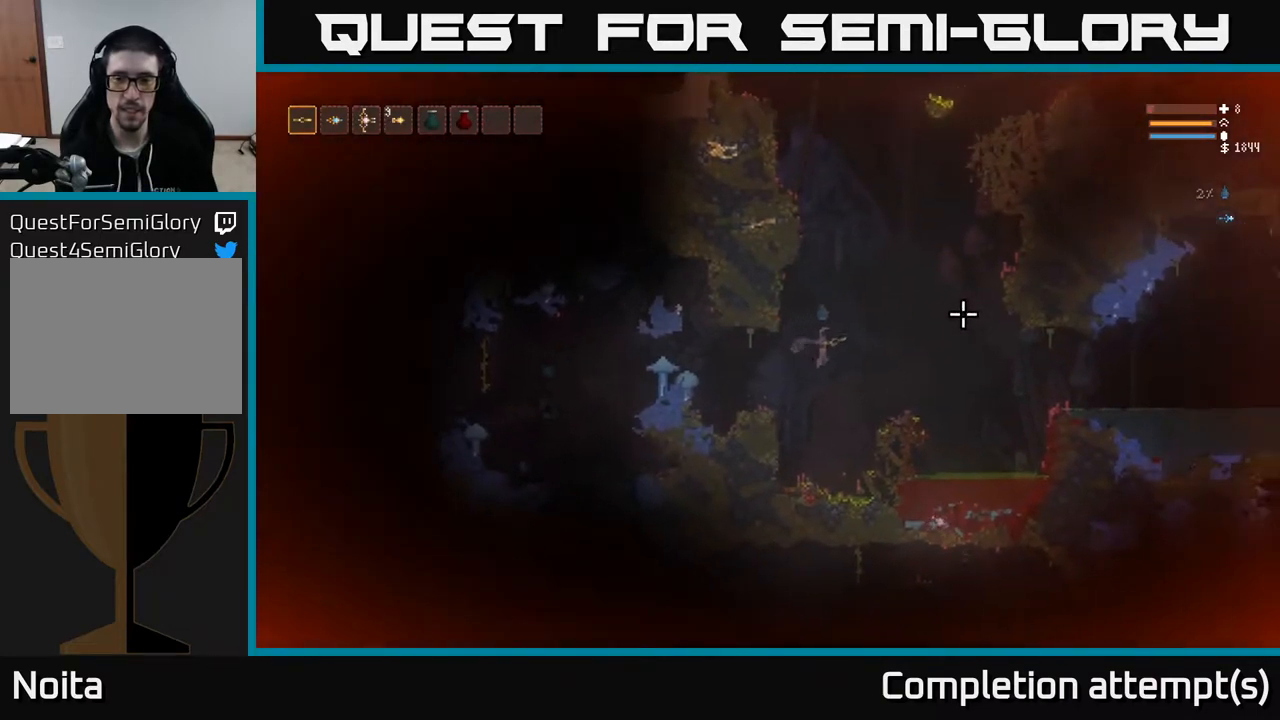
{"buttons": [], "left_stick": "right", "right_stick": "right", "events": [[33, "L2", "down"], [167, "L2", "up"]]}
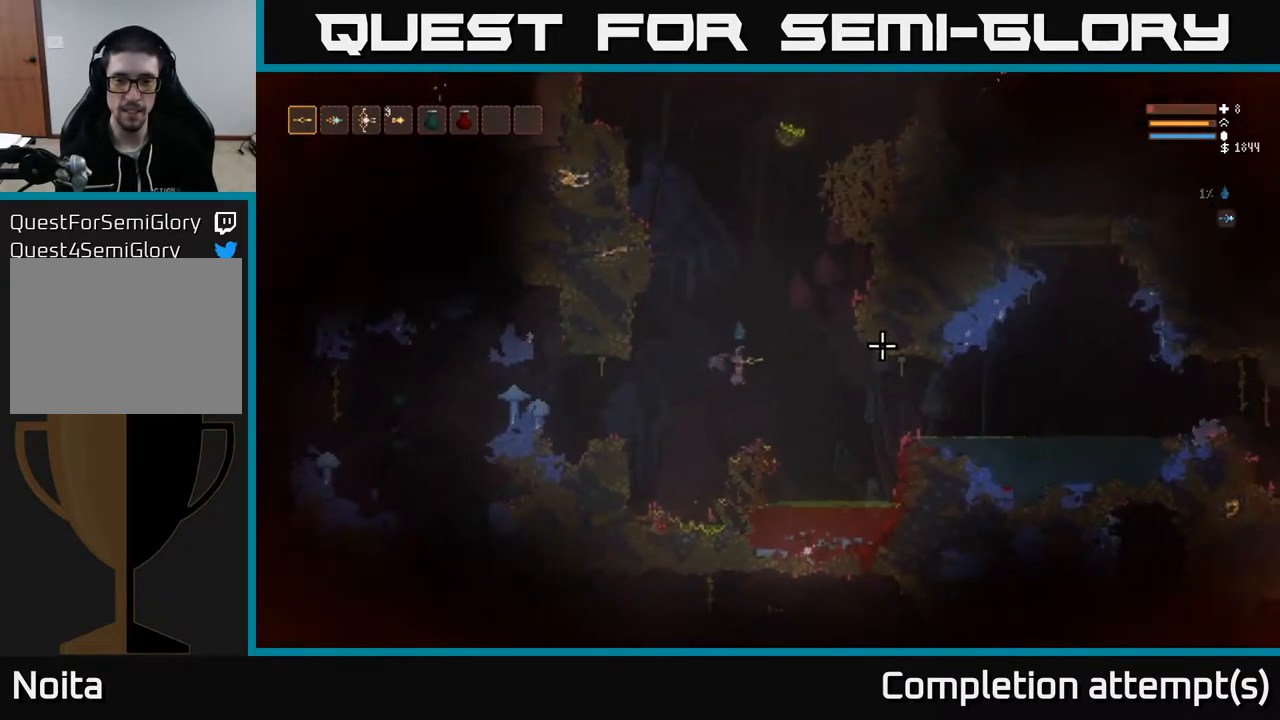
{"buttons": [], "left_stick": "center", "right_stick": "center", "events": [[367, "left_stick", "center"], [417, "left_stick", "left"], [467, "left_stick", "center"], [483, "right_stick", "center"]]}
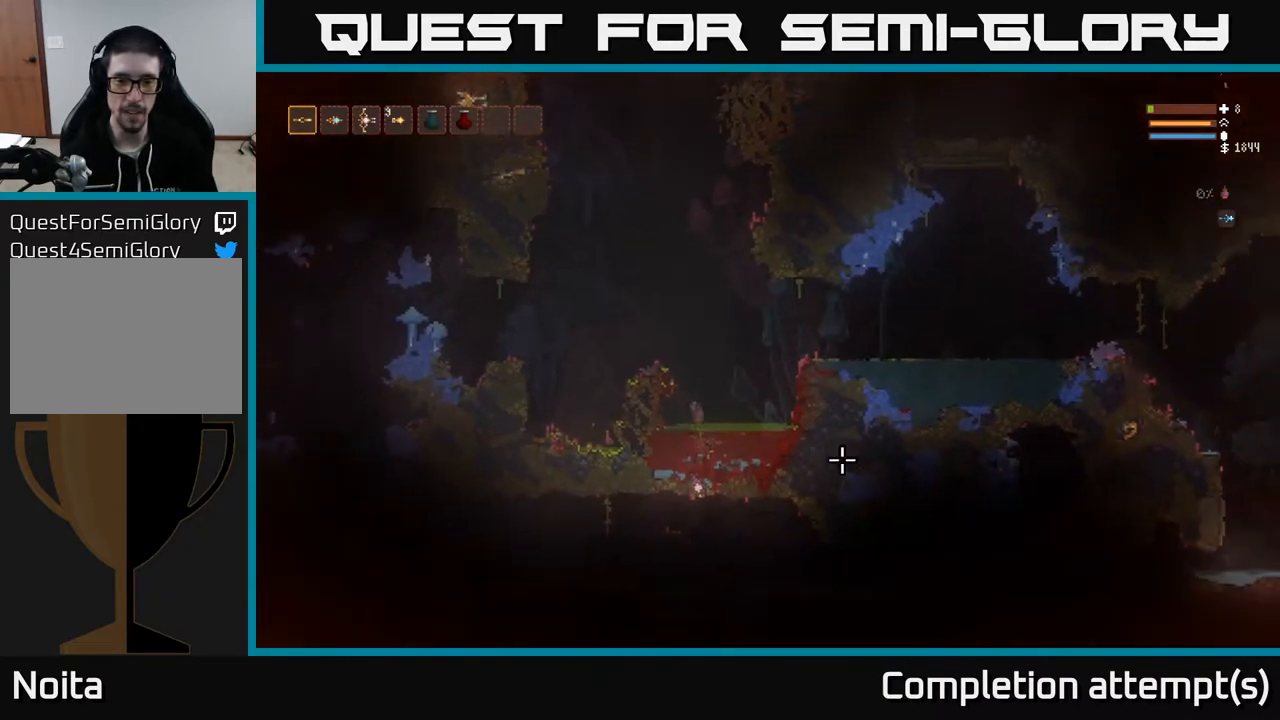
{"buttons": [], "left_stick": "center", "right_stick": "center", "events": []}
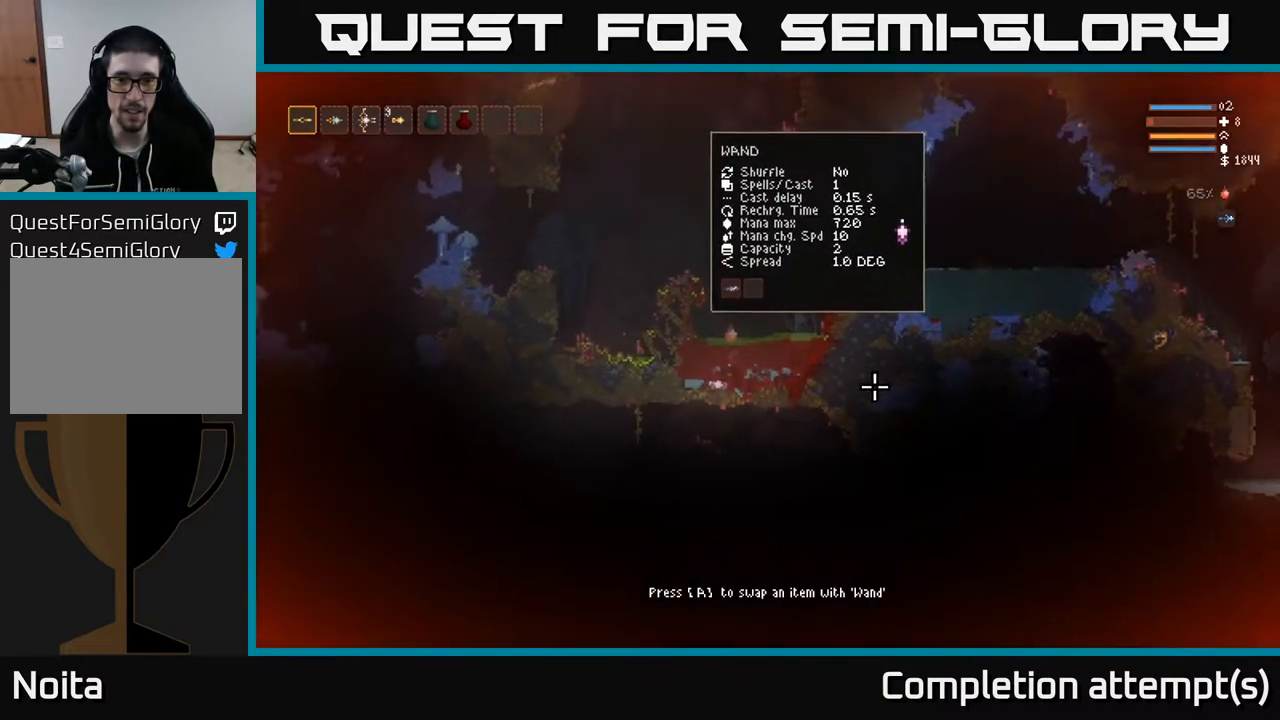
{"buttons": [], "left_stick": "center", "right_stick": "center", "events": [[17, "A", "down"], [117, "A", "up"]]}
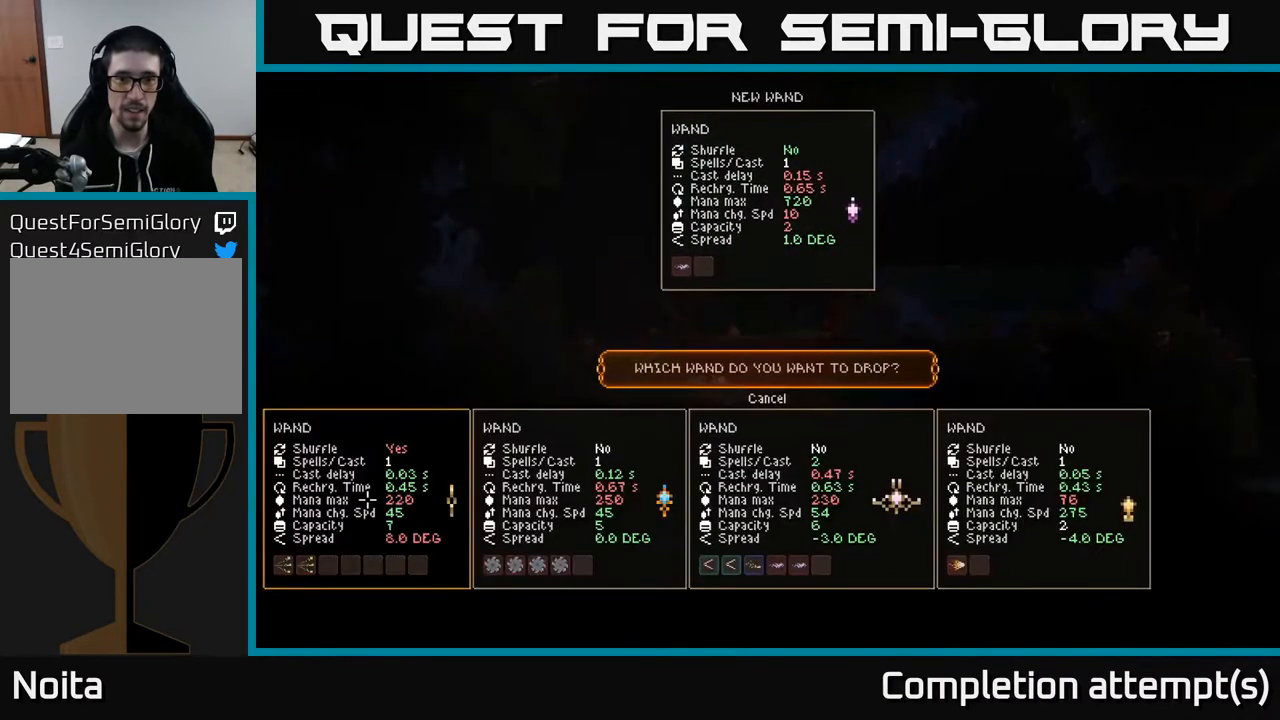
{"buttons": [], "left_stick": "center", "right_stick": "center", "events": [[133, "left_stick", "up"], [200, "left_stick", "center"], [450, "A", "down"], [500, "A", "up"]]}
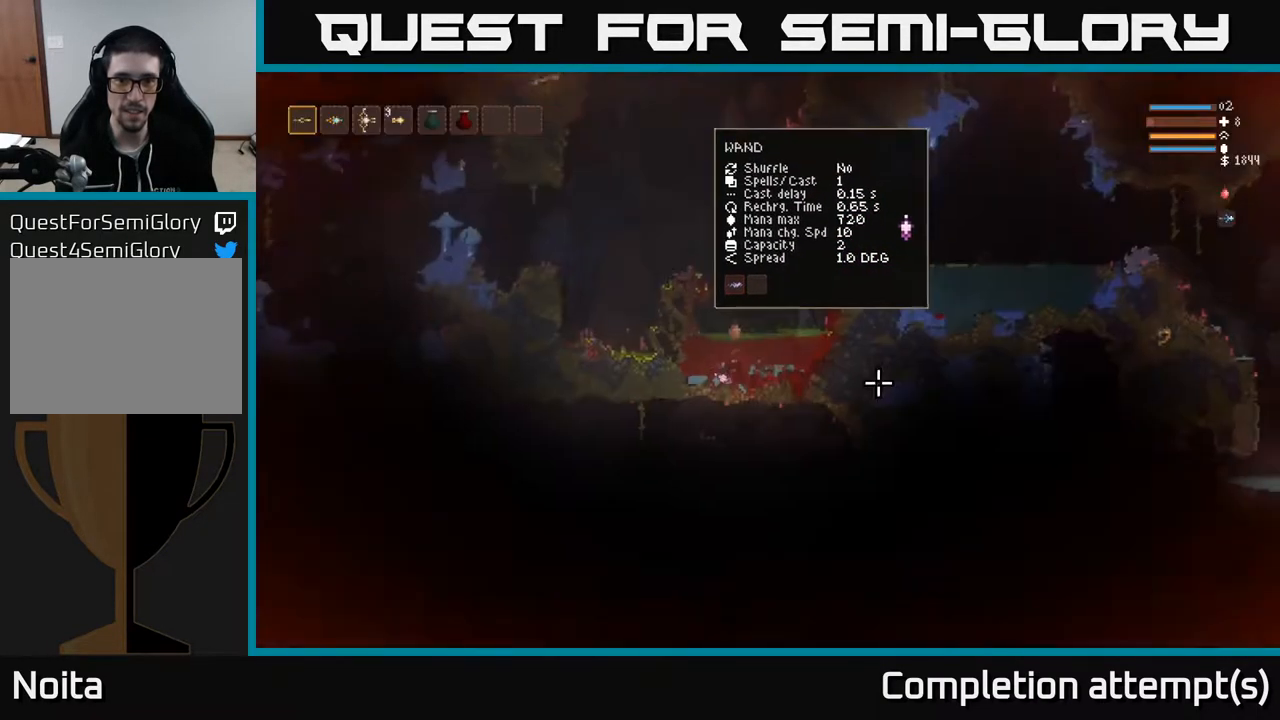
{"buttons": ["L2"], "left_stick": "center", "right_stick": "up", "events": [[133, "L2", "down"], [283, "right_stick", "up"]]}
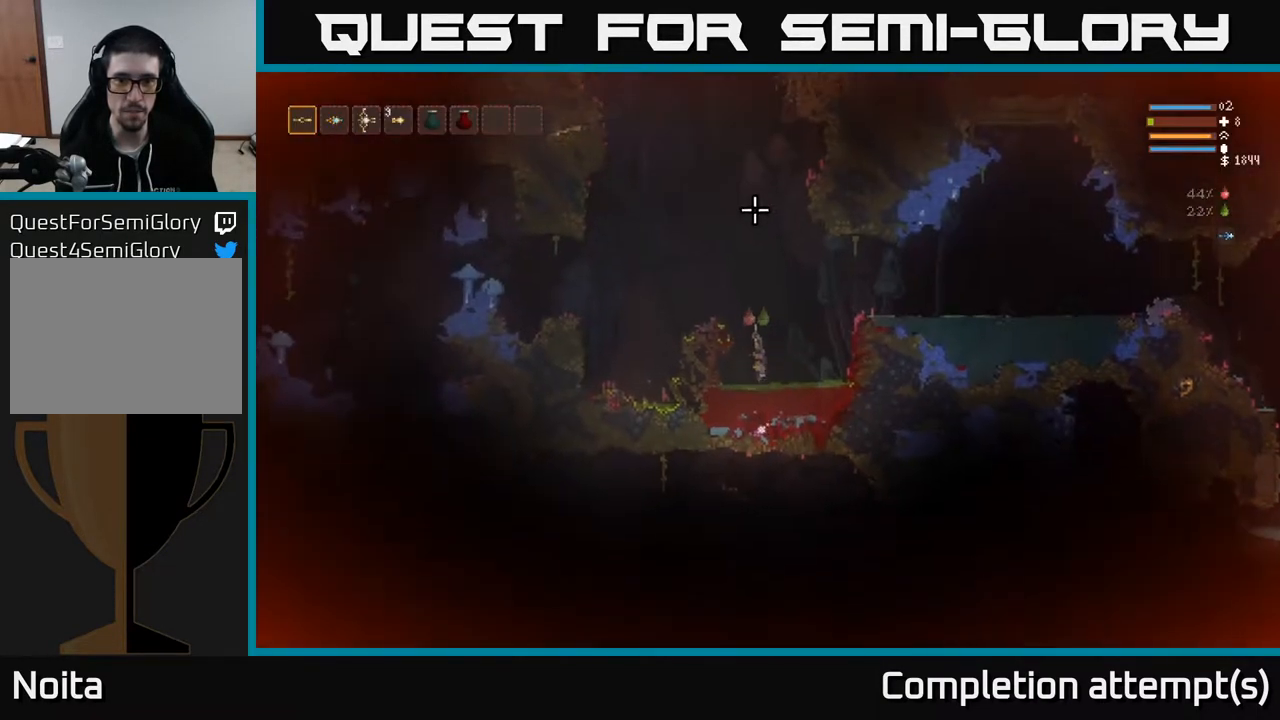
{"buttons": [], "left_stick": "left", "right_stick": "up", "events": [[200, "left_stick", "left"], [283, "L2", "up"]]}
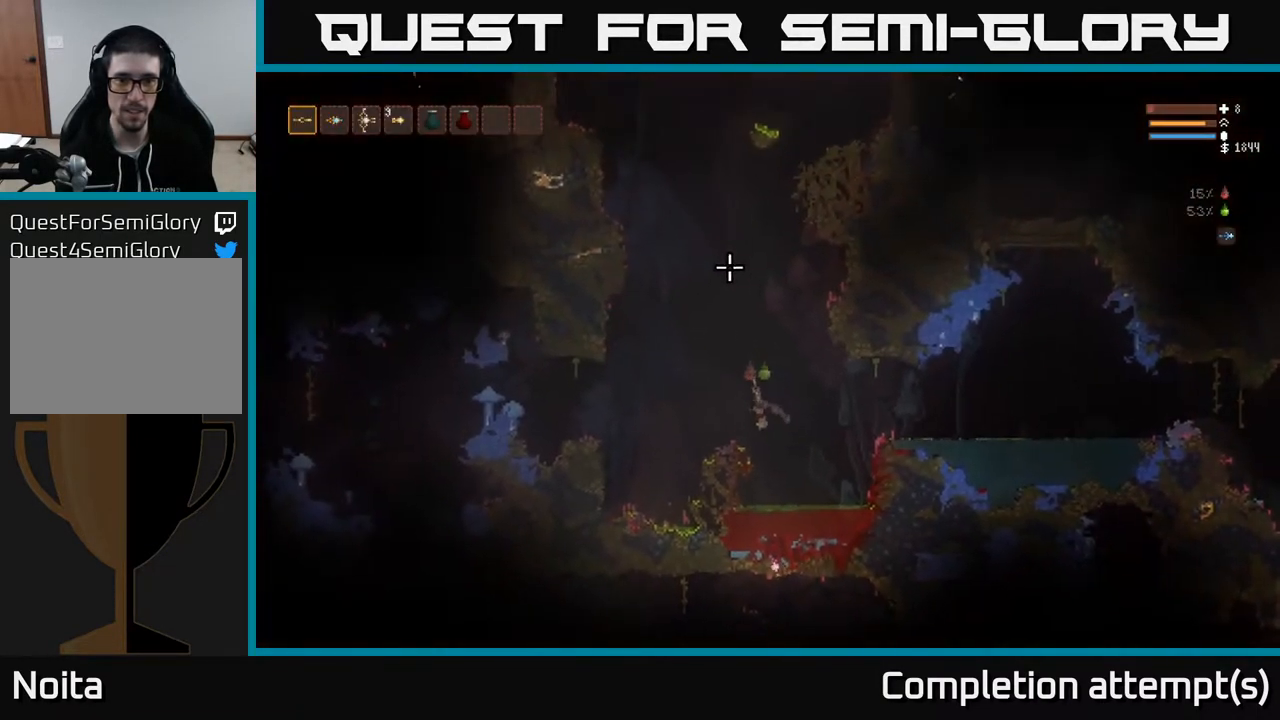
{"buttons": [], "left_stick": "left", "right_stick": "up", "events": [[33, "left_stick", "right"], [283, "left_stick", "center"], [383, "left_stick", "left"]]}
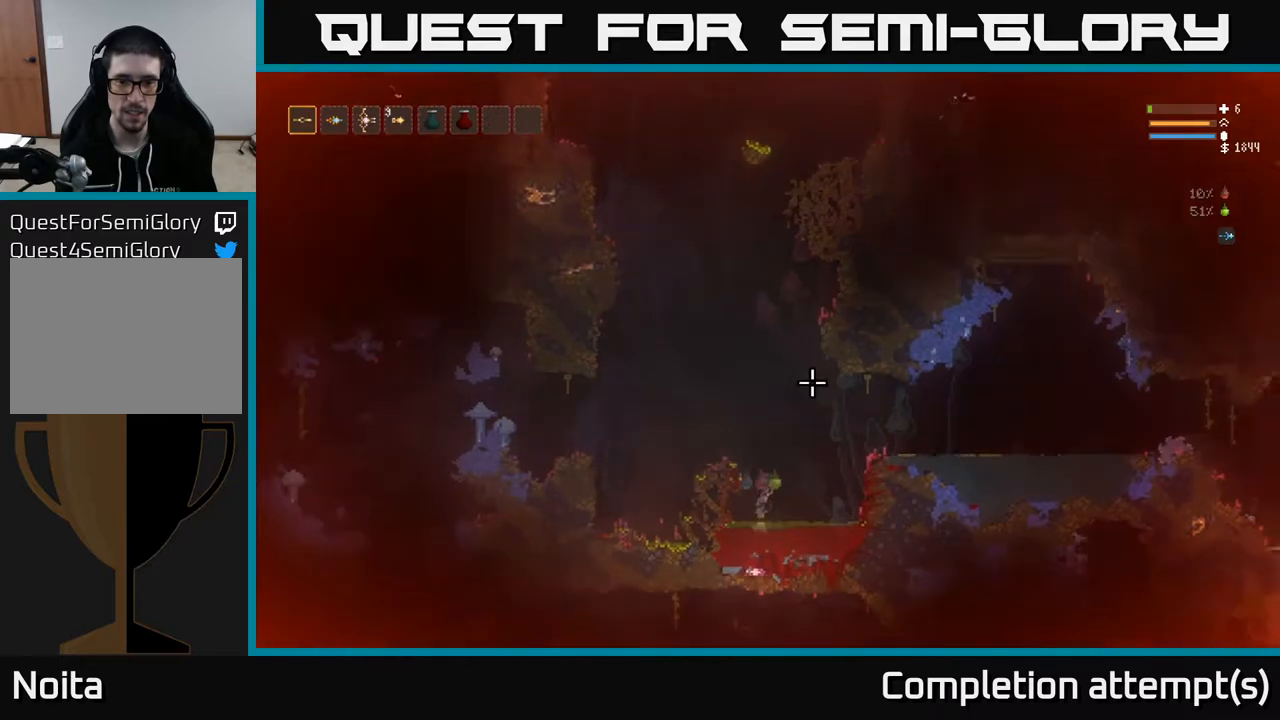
{"buttons": ["L2"], "left_stick": "right", "right_stick": "up", "events": [[33, "left_stick", "center"], [183, "L2", "down"], [467, "left_stick", "right"]]}
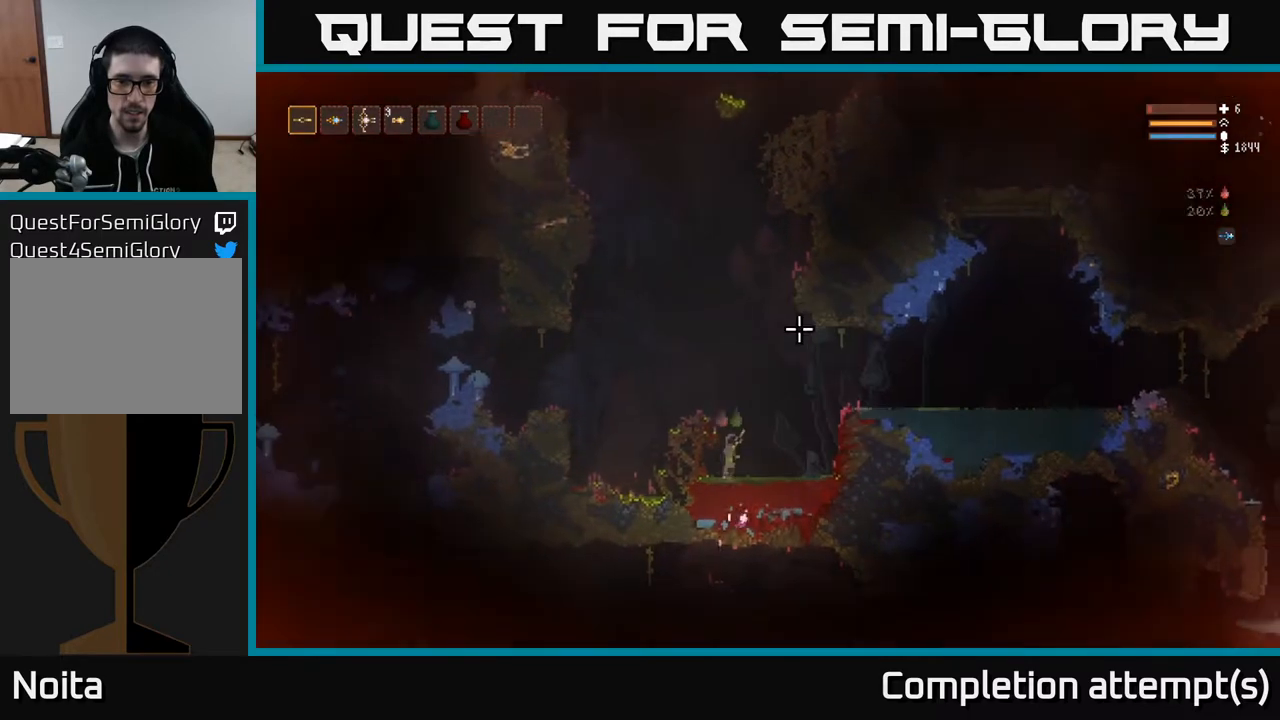
{"buttons": [], "left_stick": "down-right", "right_stick": "up", "events": [[200, "left_stick", "left"], [283, "L2", "up"], [350, "left_stick", "down-right"]]}
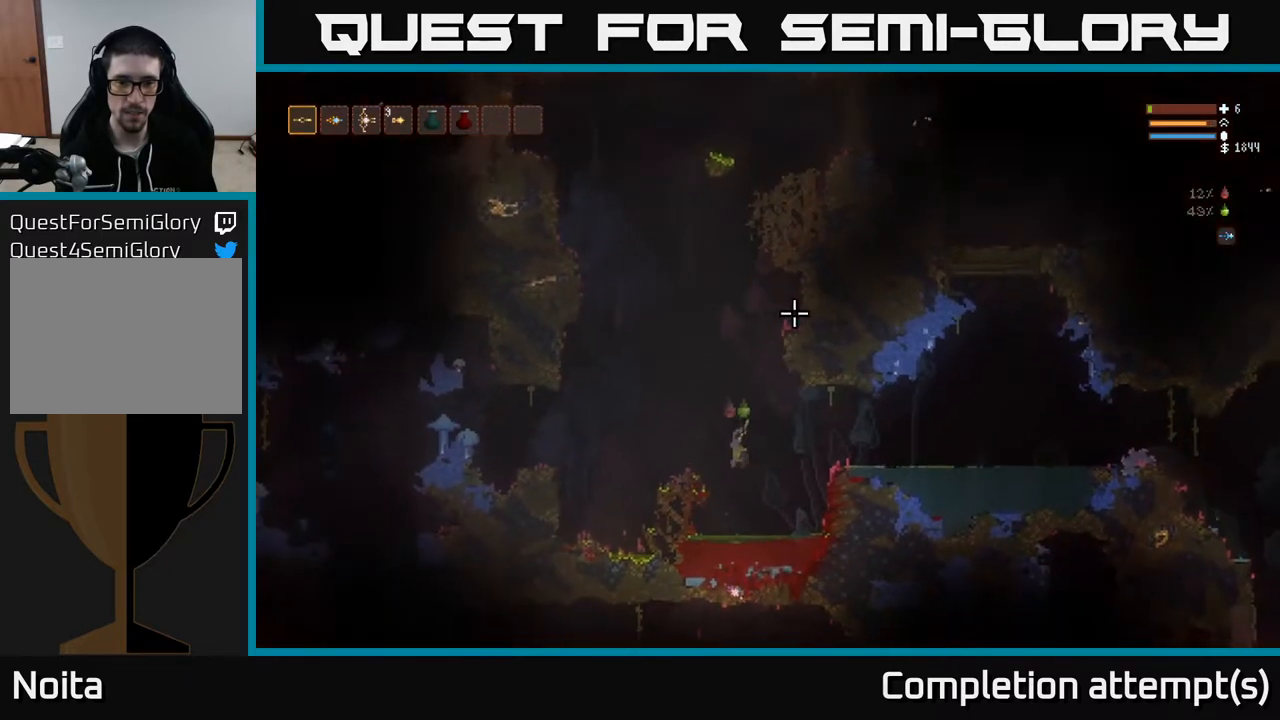
{"buttons": [], "left_stick": "right", "right_stick": "up", "events": [[100, "left_stick", "center"], [283, "left_stick", "right"]]}
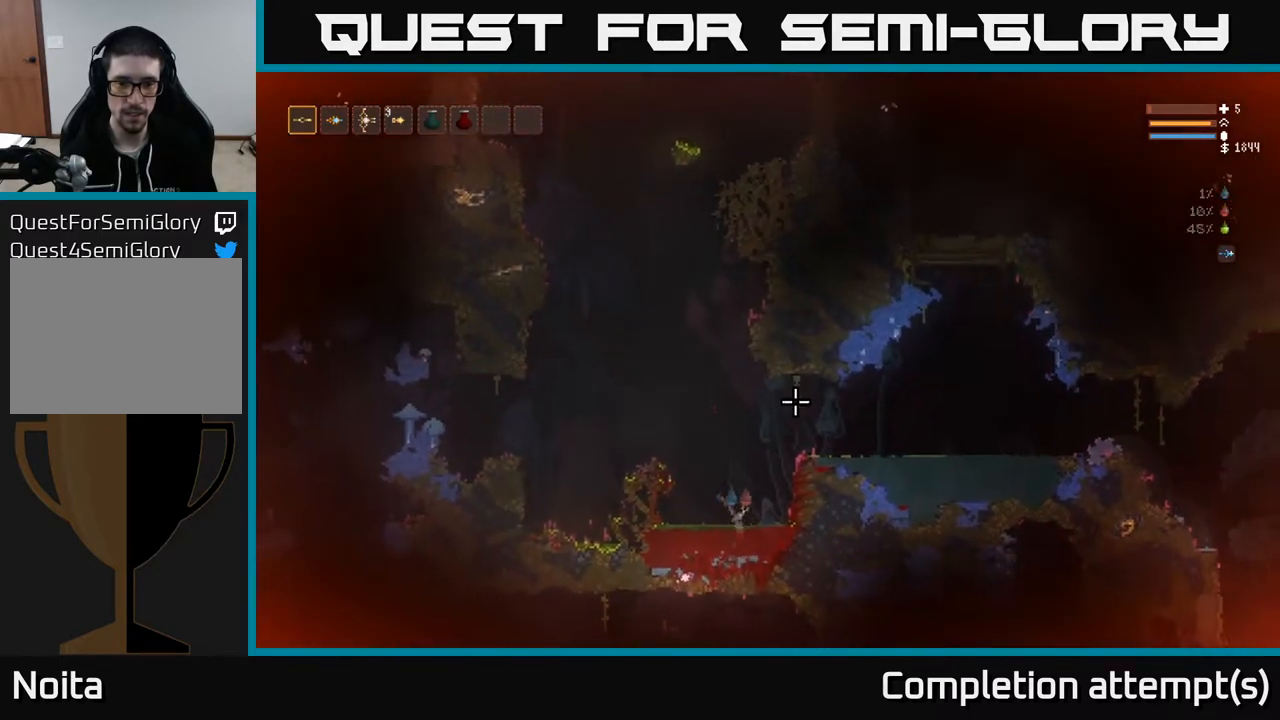
{"buttons": ["L2"], "left_stick": "left", "right_stick": "up", "events": [[33, "L2", "down"], [67, "left_stick", "center"], [117, "left_stick", "up"], [167, "left_stick", "up-left"], [317, "left_stick", "left"]]}
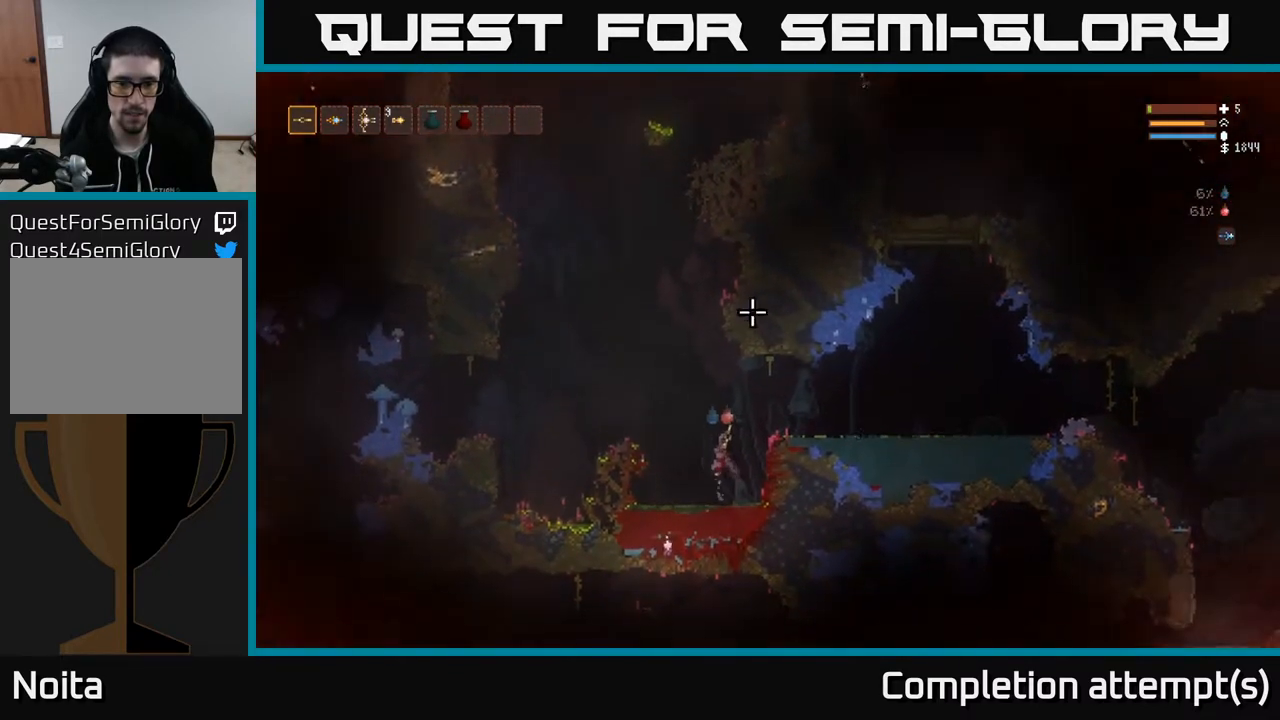
{"buttons": [], "left_stick": "left", "right_stick": "up", "events": [[383, "L2", "up"]]}
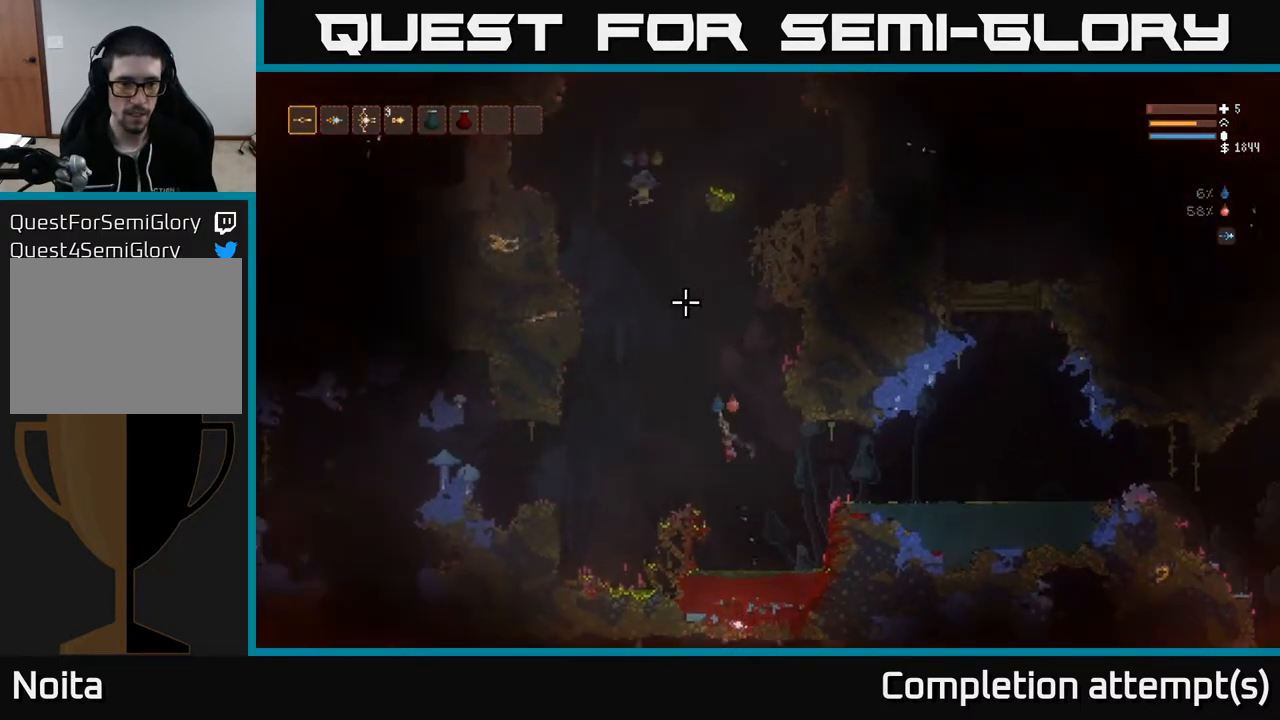
{"buttons": ["L2", "R2"], "left_stick": "up-right", "right_stick": "left", "events": [[83, "right_stick", "up-left"], [300, "left_stick", "center"], [317, "L2", "down"], [333, "R2", "down"], [367, "left_stick", "up-right"], [417, "right_stick", "left"]]}
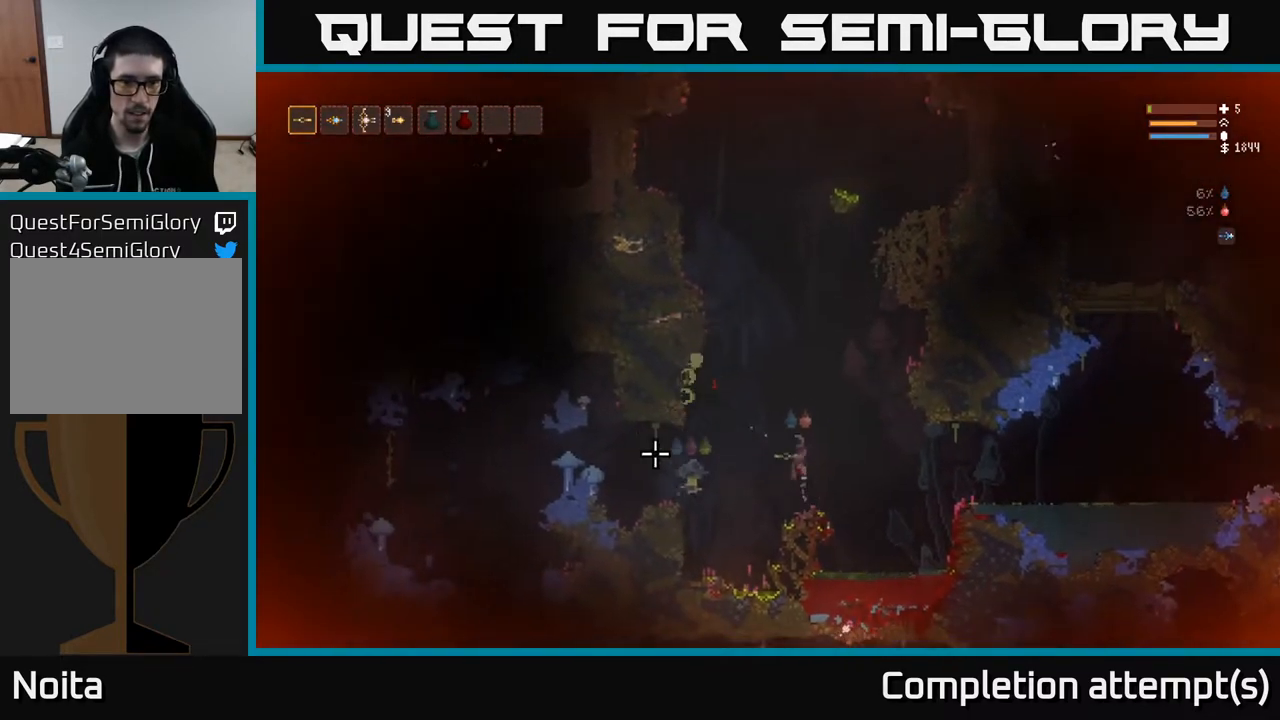
{"buttons": ["L2", "R2"], "left_stick": "center", "right_stick": "down-left", "events": [[17, "right_stick", "down-left"], [50, "left_stick", "up"], [300, "left_stick", "up-left"], [350, "R2", "up"], [400, "left_stick", "left"], [417, "R2", "down"], [500, "left_stick", "center"]]}
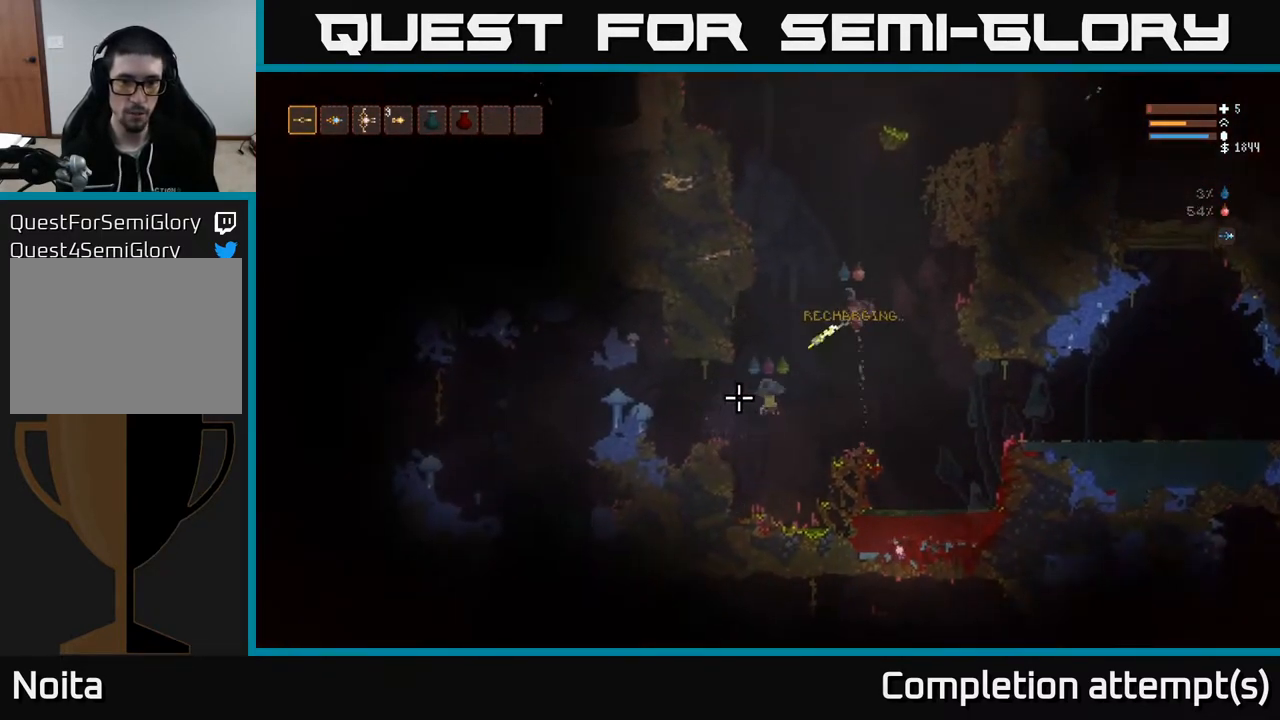
{"buttons": [], "left_stick": "up-left", "right_stick": "down-right", "events": [[83, "left_stick", "up-left"], [233, "R2", "up"], [233, "right_stick", "down"], [250, "left_stick", "left"], [317, "L2", "up"], [383, "right_stick", "down-right"], [467, "left_stick", "up-left"]]}